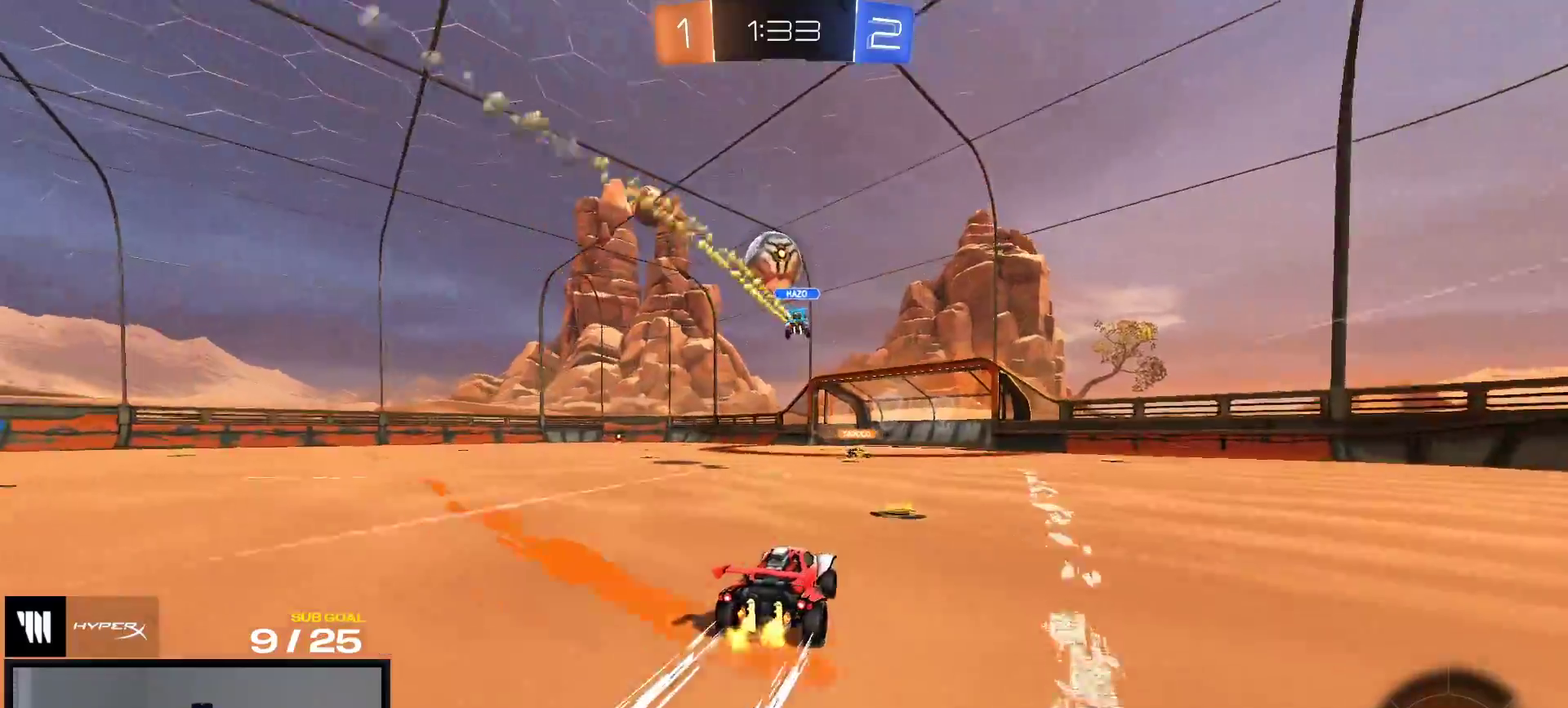
Gameplay with a controller (Xbox layout); each line is a JSON object with the inputs held at the frame after it. "events" lists button and stick changes between this image and that frame as [ms after this image, input, new state], when the widget could be followed in between. This overlay highlights the sticks when they move; stick clicks (L3 R3) are not distinguishable. This document gives stick clicks only as held states, not as events. Not read: L3 left_stick.
{"buttons": ["R2"], "right_stick": "center", "events": []}
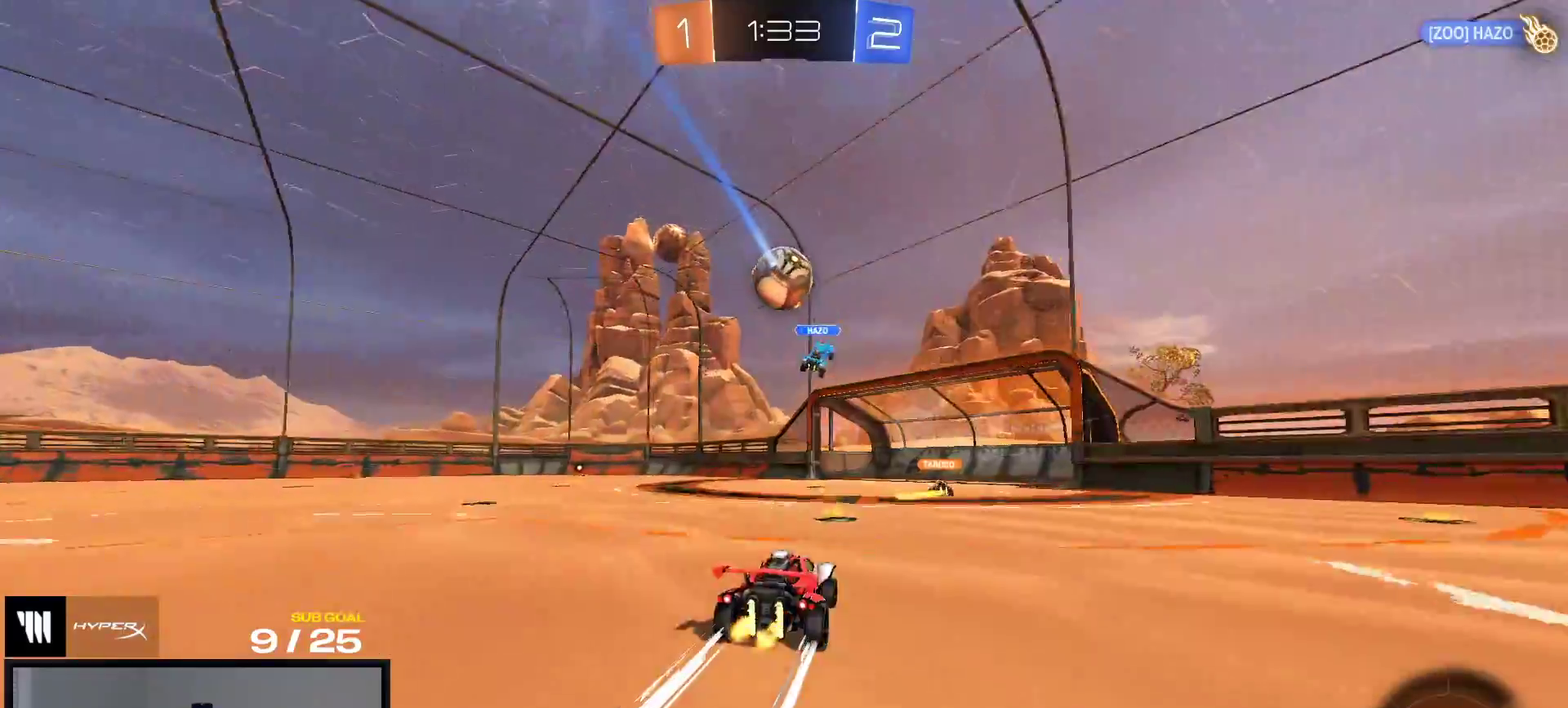
{"buttons": ["R2"], "right_stick": "center", "events": [[50, "R2", "up"], [417, "R2", "down"]]}
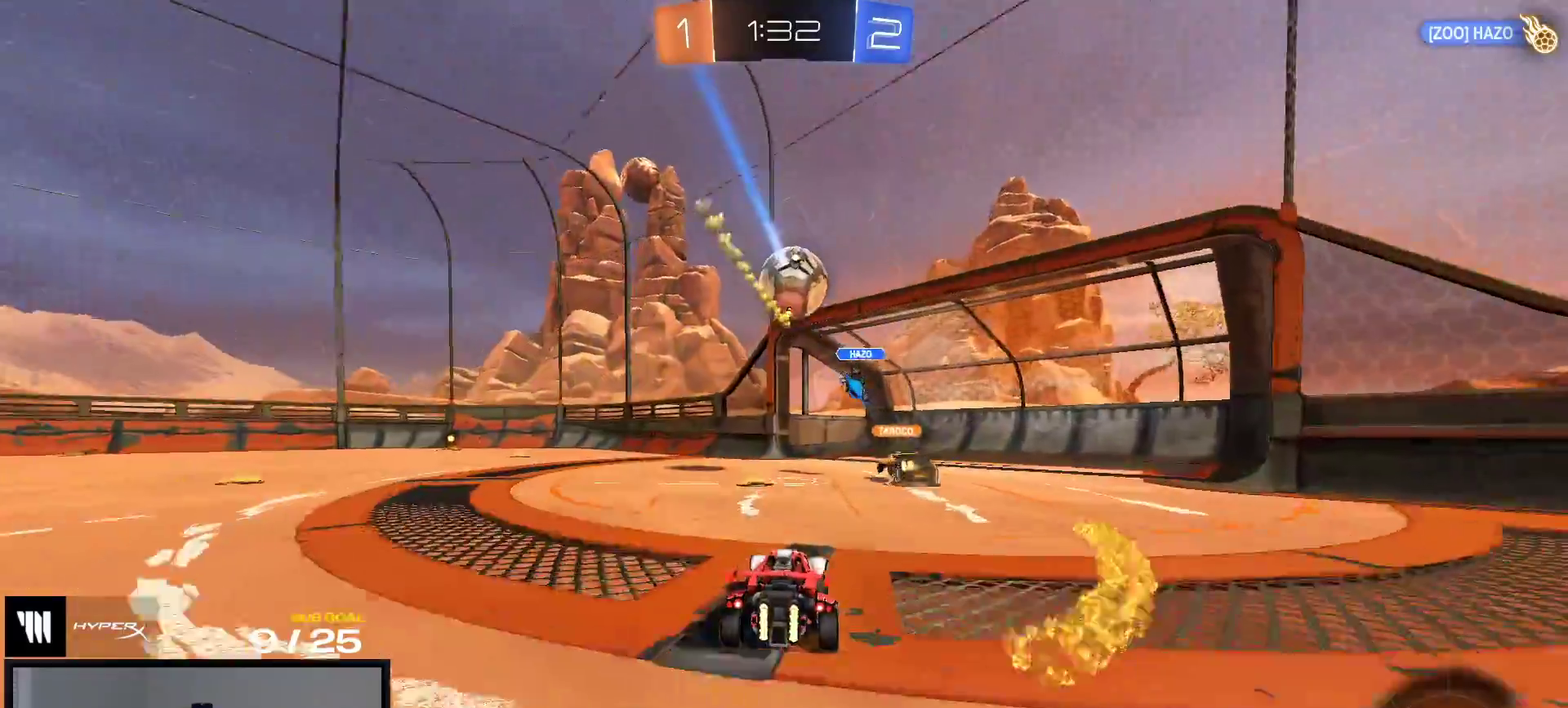
{"buttons": [], "right_stick": "center", "events": [[33, "L2", "down"], [33, "R2", "up"], [200, "L2", "up"]]}
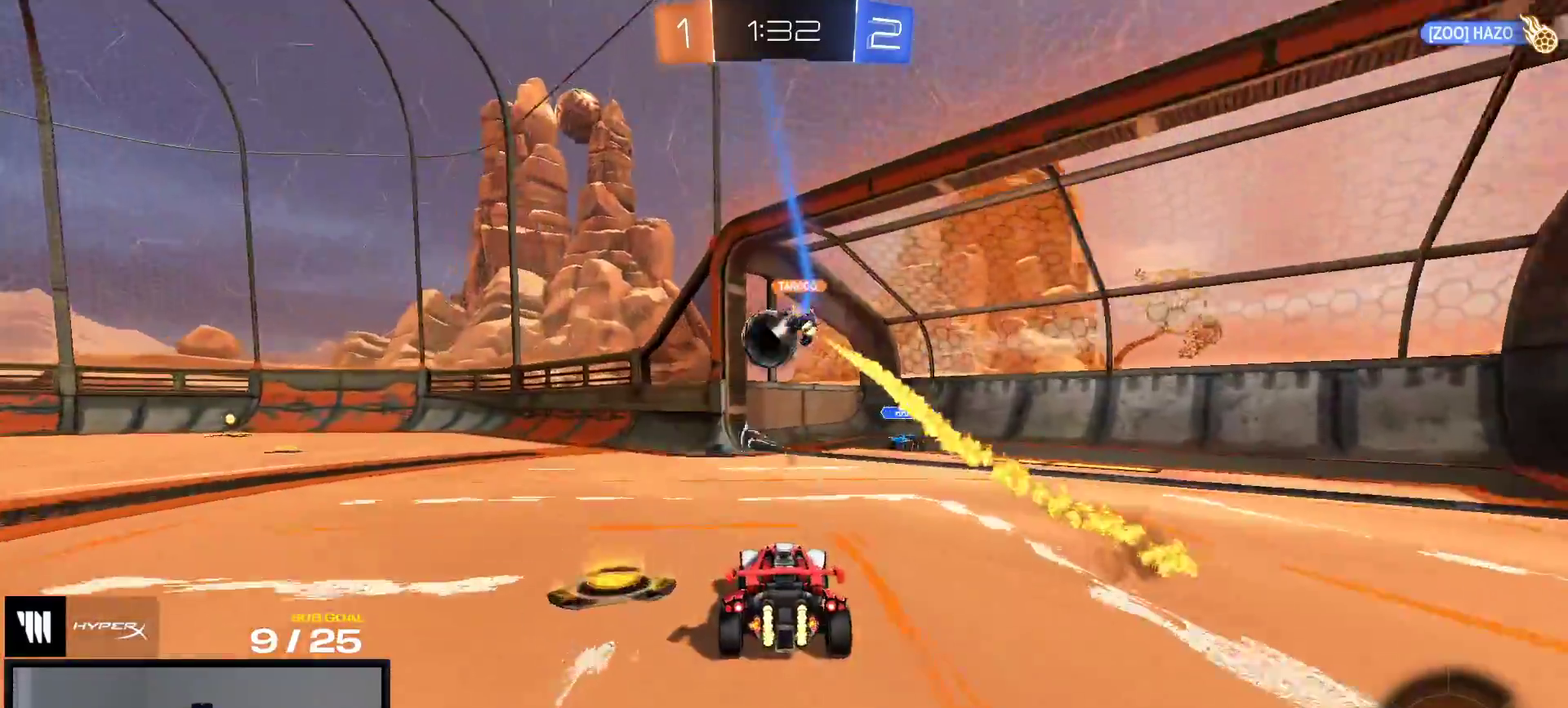
{"buttons": ["Y"], "right_stick": "center", "events": [[300, "SELECT", "down"], [433, "SELECT", "up"], [500, "Y", "down"]]}
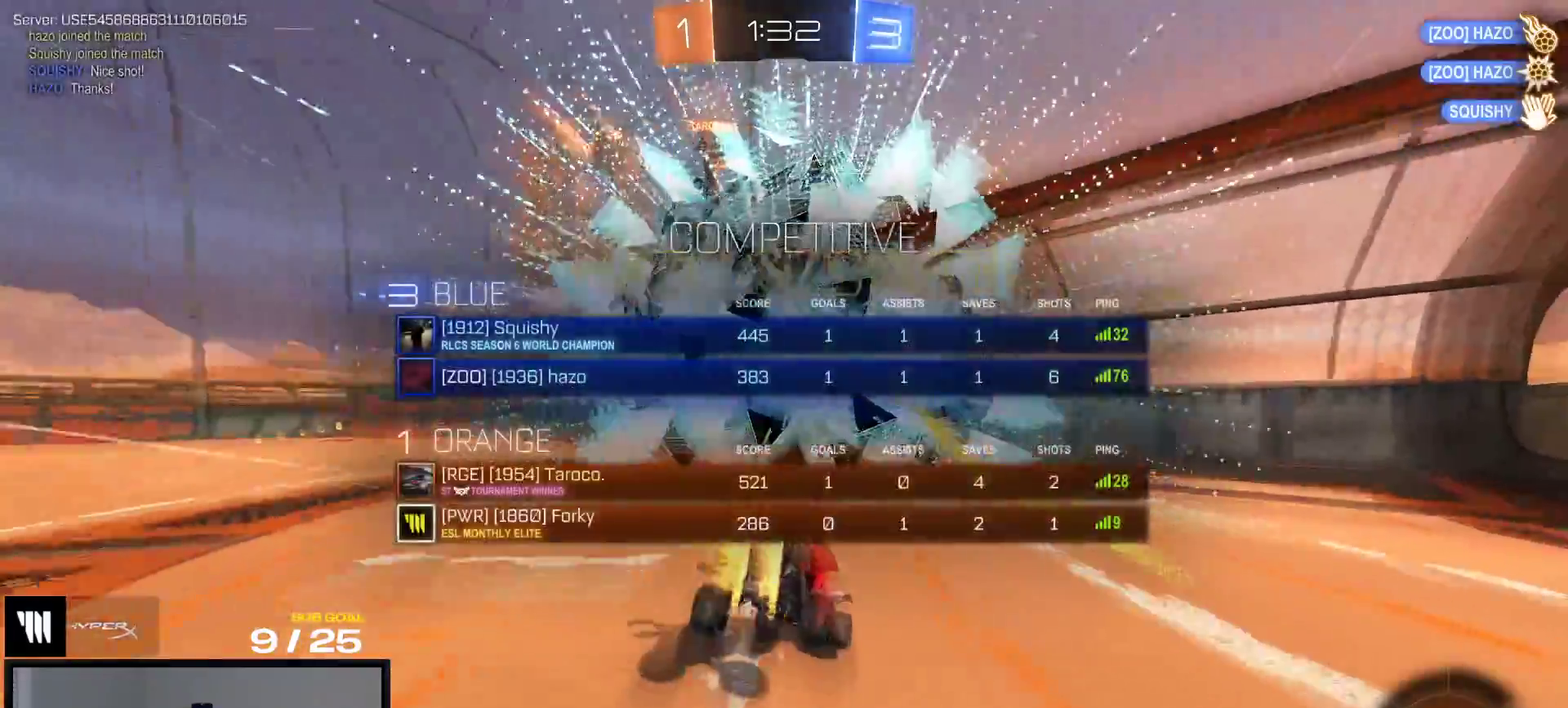
{"buttons": ["X", "R2"], "right_stick": "center", "events": [[83, "Y", "up"], [150, "X", "down"], [333, "R2", "down"]]}
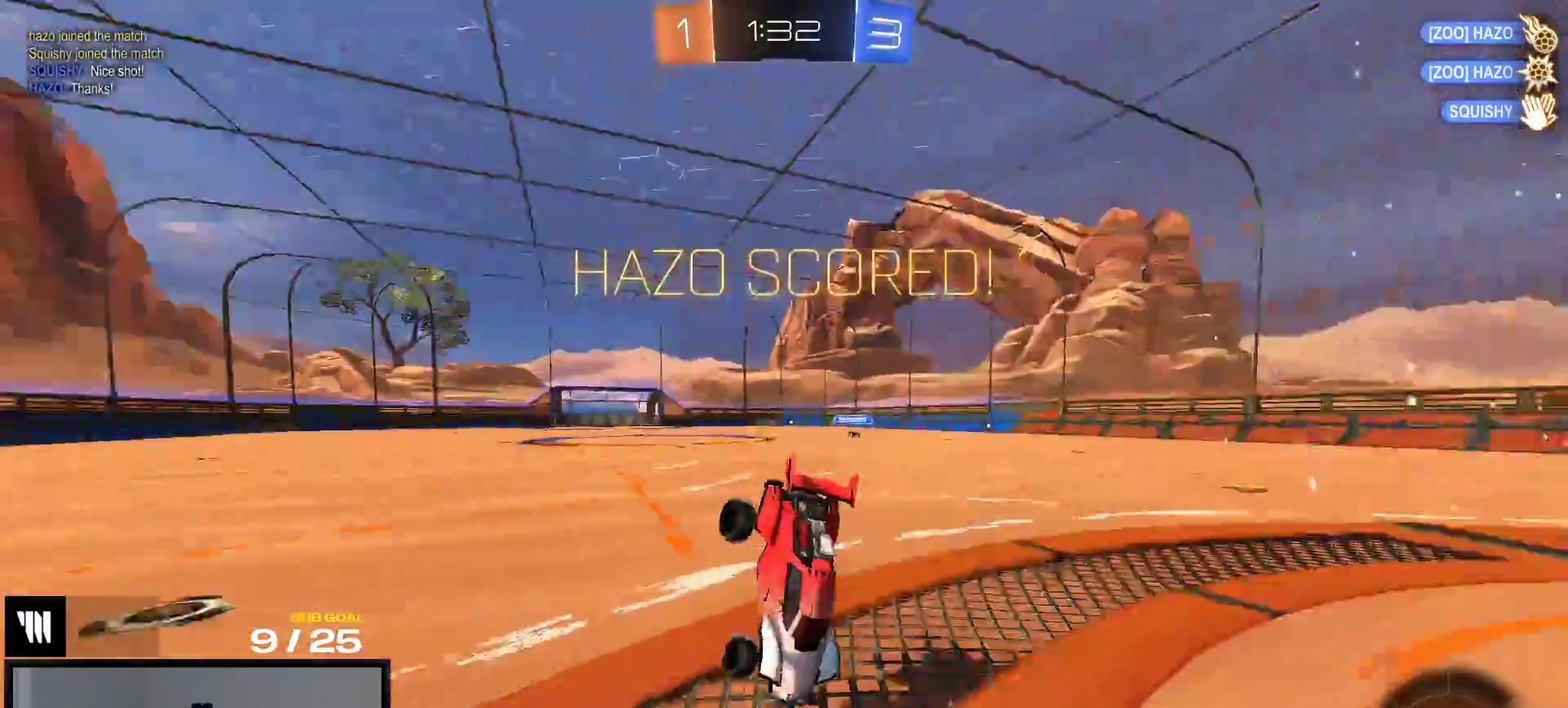
{"buttons": ["A", "X", "R1", "R2"], "right_stick": "center", "events": [[150, "R1", "down"], [267, "R2", "up"], [267, "X", "up"], [317, "X", "down"], [417, "R2", "down"], [433, "A", "down"]]}
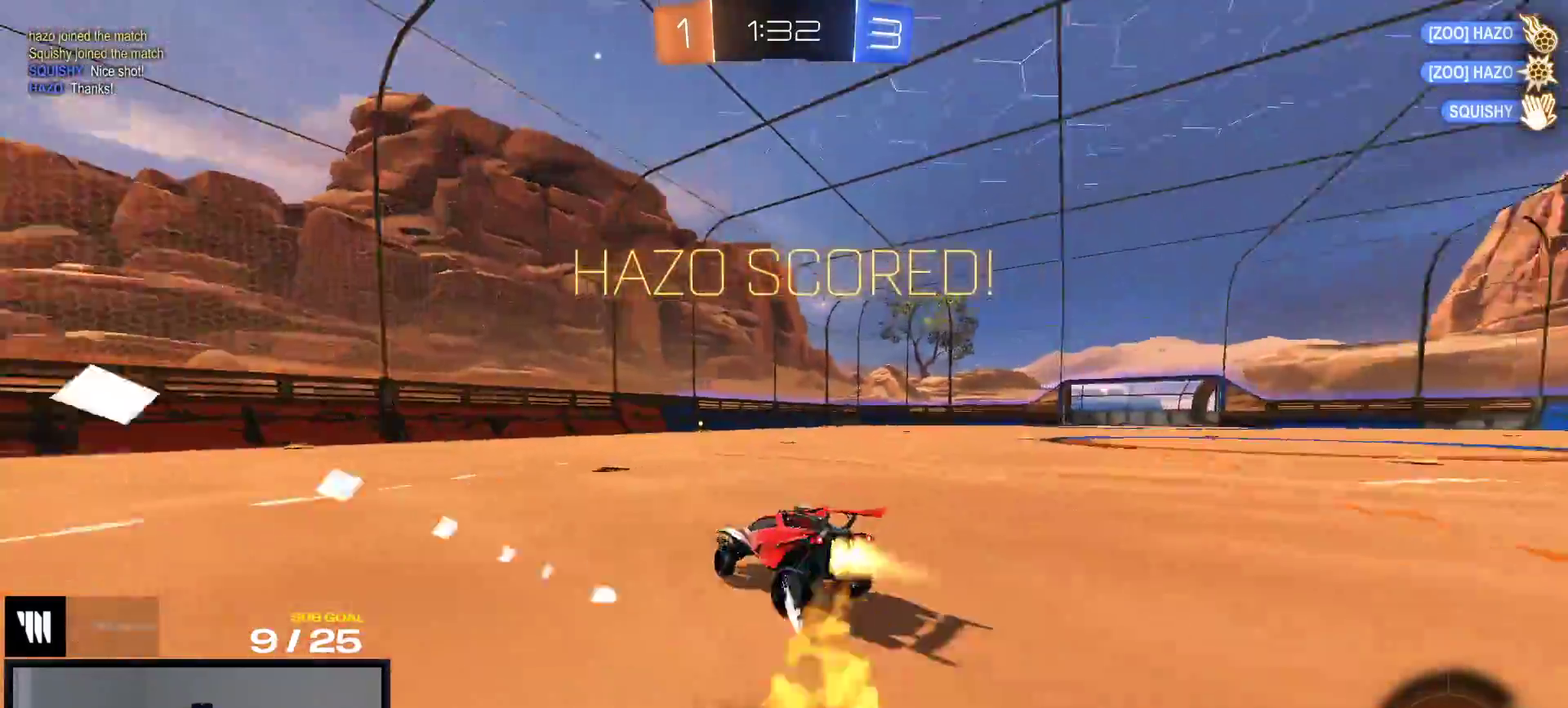
{"buttons": [], "right_stick": "center", "events": [[17, "A", "up"], [17, "X", "up"], [133, "R1", "up"], [217, "SELECT", "down"], [300, "SELECT", "up"], [383, "R2", "up"]]}
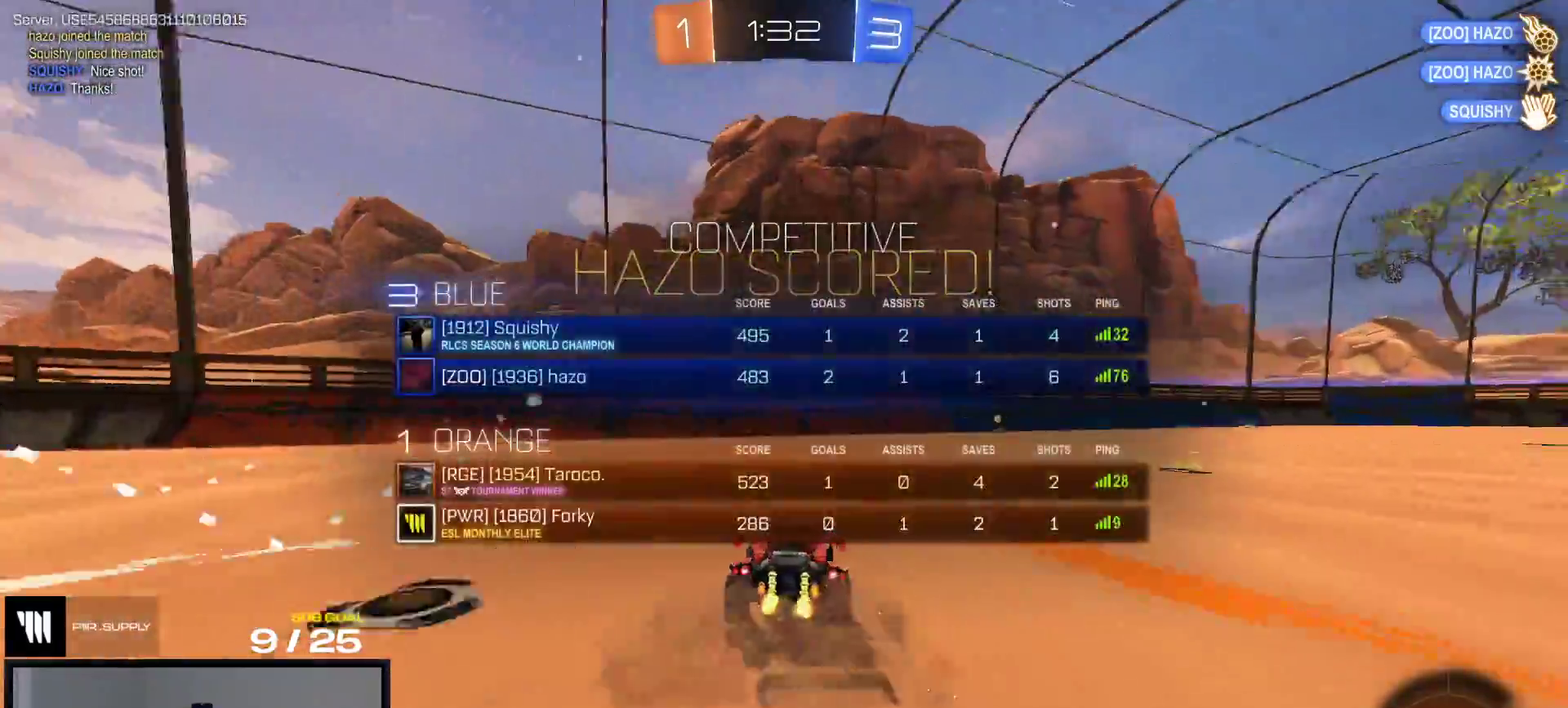
{"buttons": [], "right_stick": "center"}
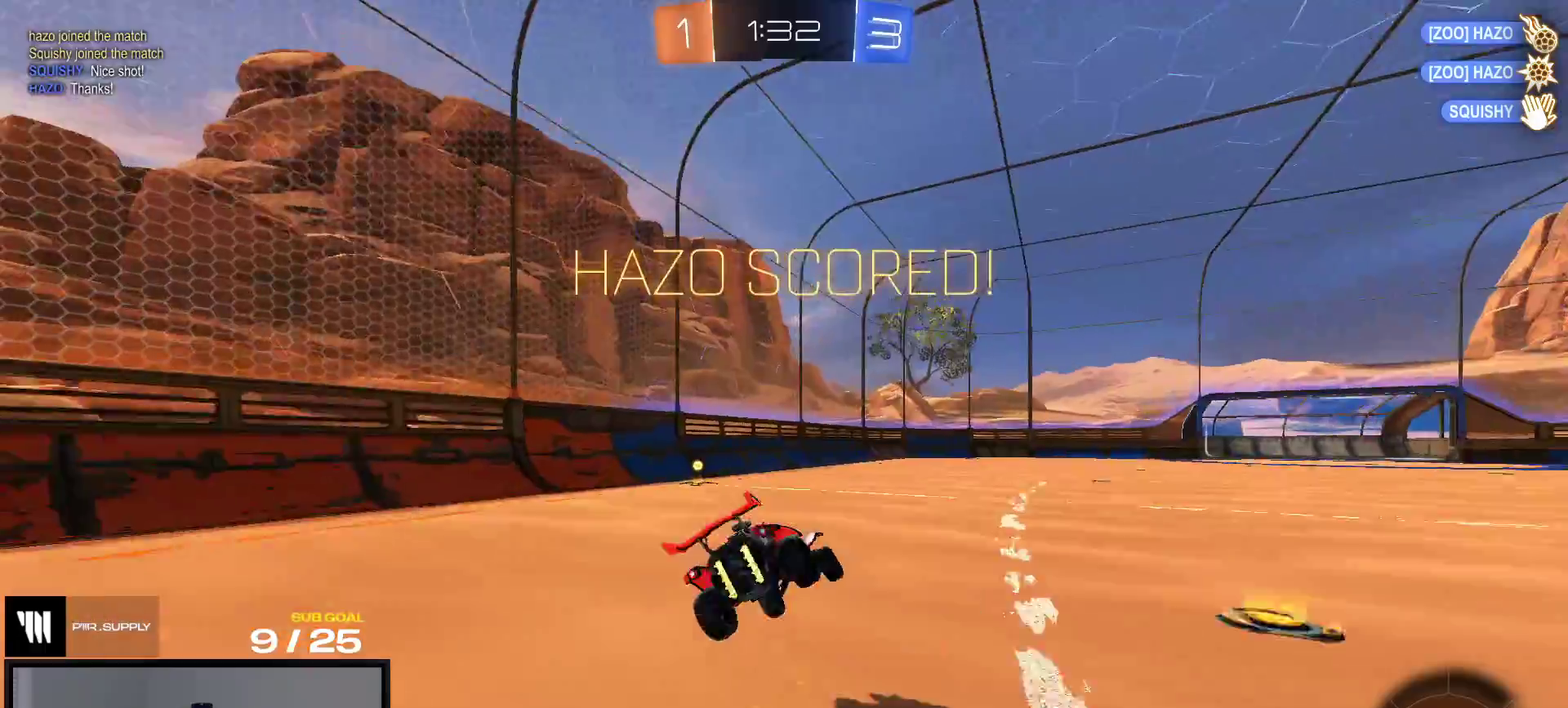
{"buttons": [], "right_stick": "center"}
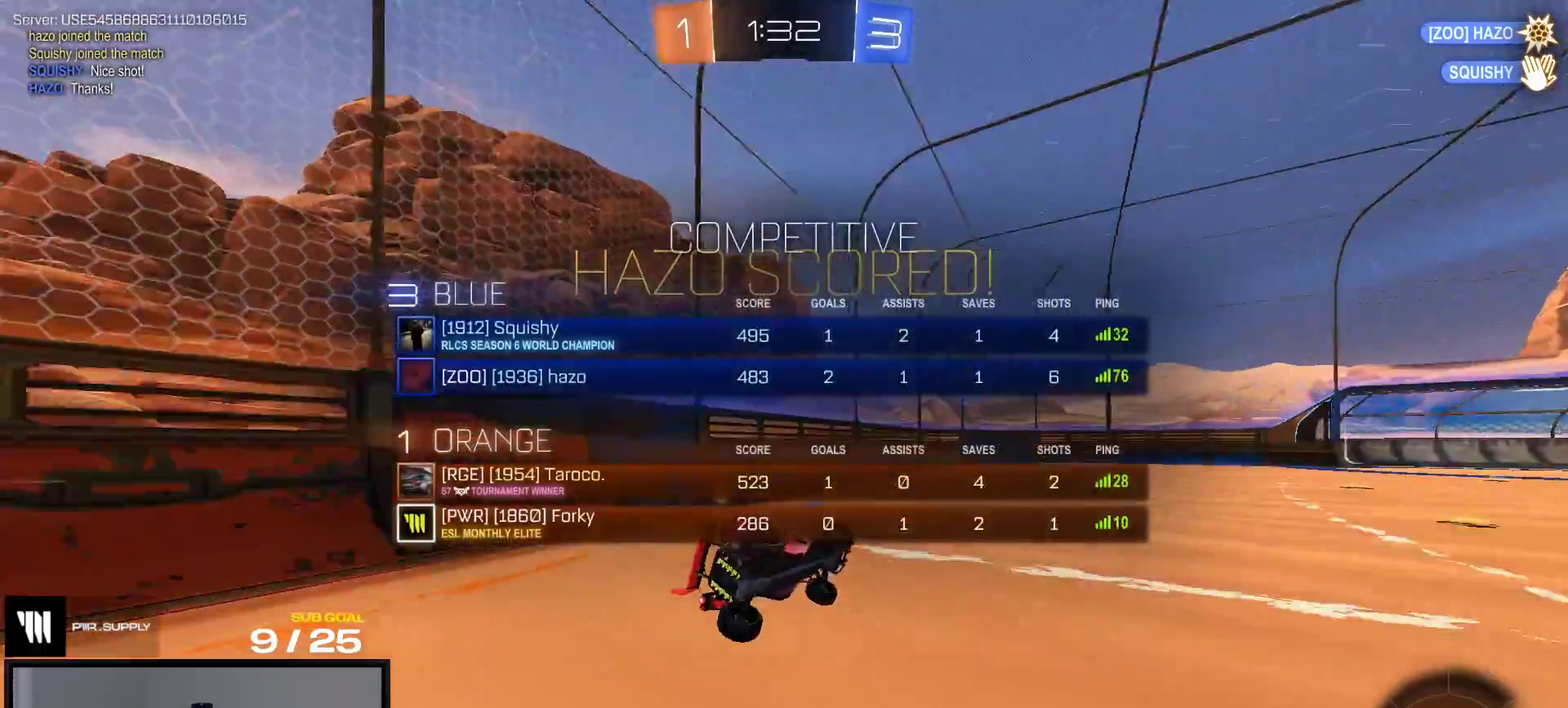
{"buttons": ["R2"], "right_stick": "center", "events": [[17, "R2", "down"], [283, "A", "down"], [367, "A", "up"]]}
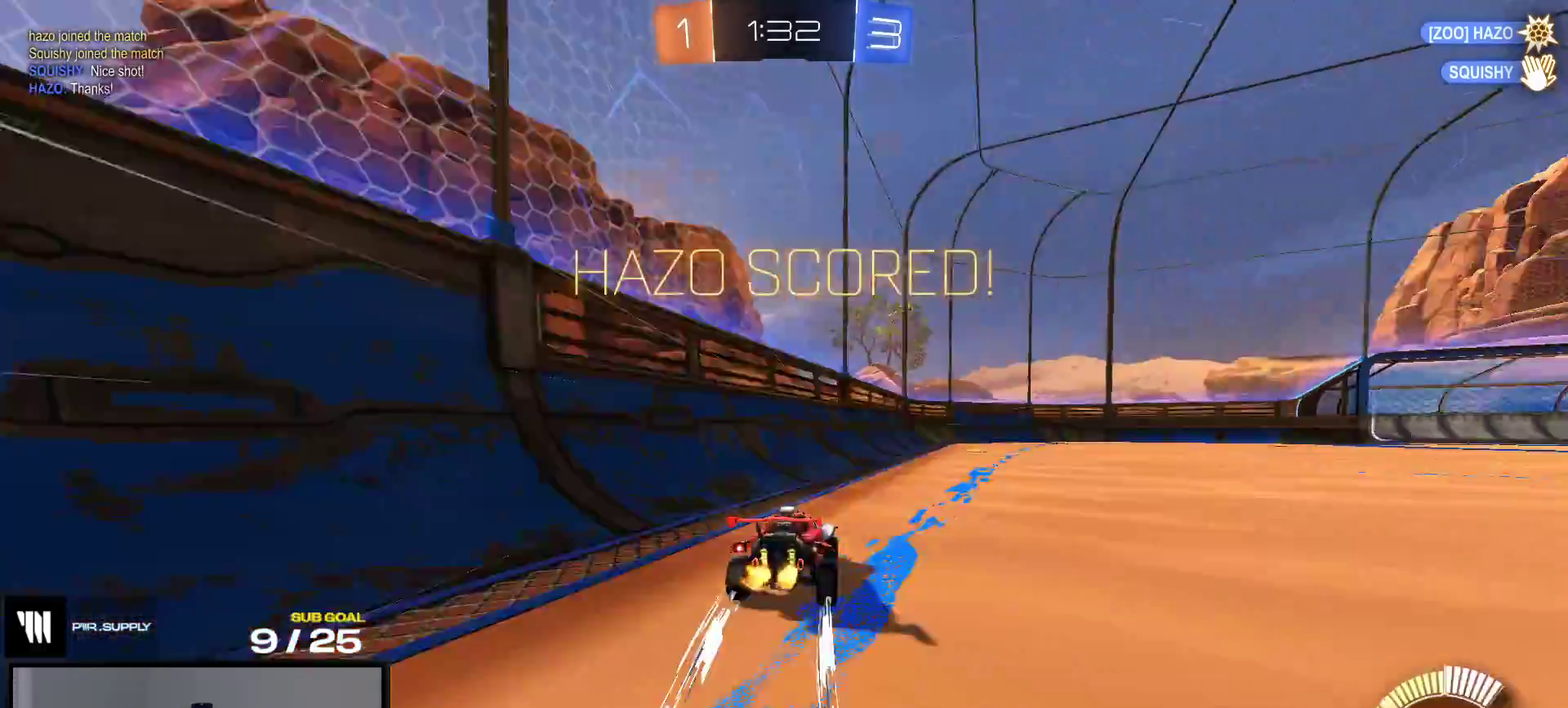
{"buttons": ["A", "R2"], "right_stick": "center", "events": [[50, "SELECT", "down"], [217, "R2", "up"], [300, "SELECT", "up"], [317, "R2", "down"], [483, "A", "down"]]}
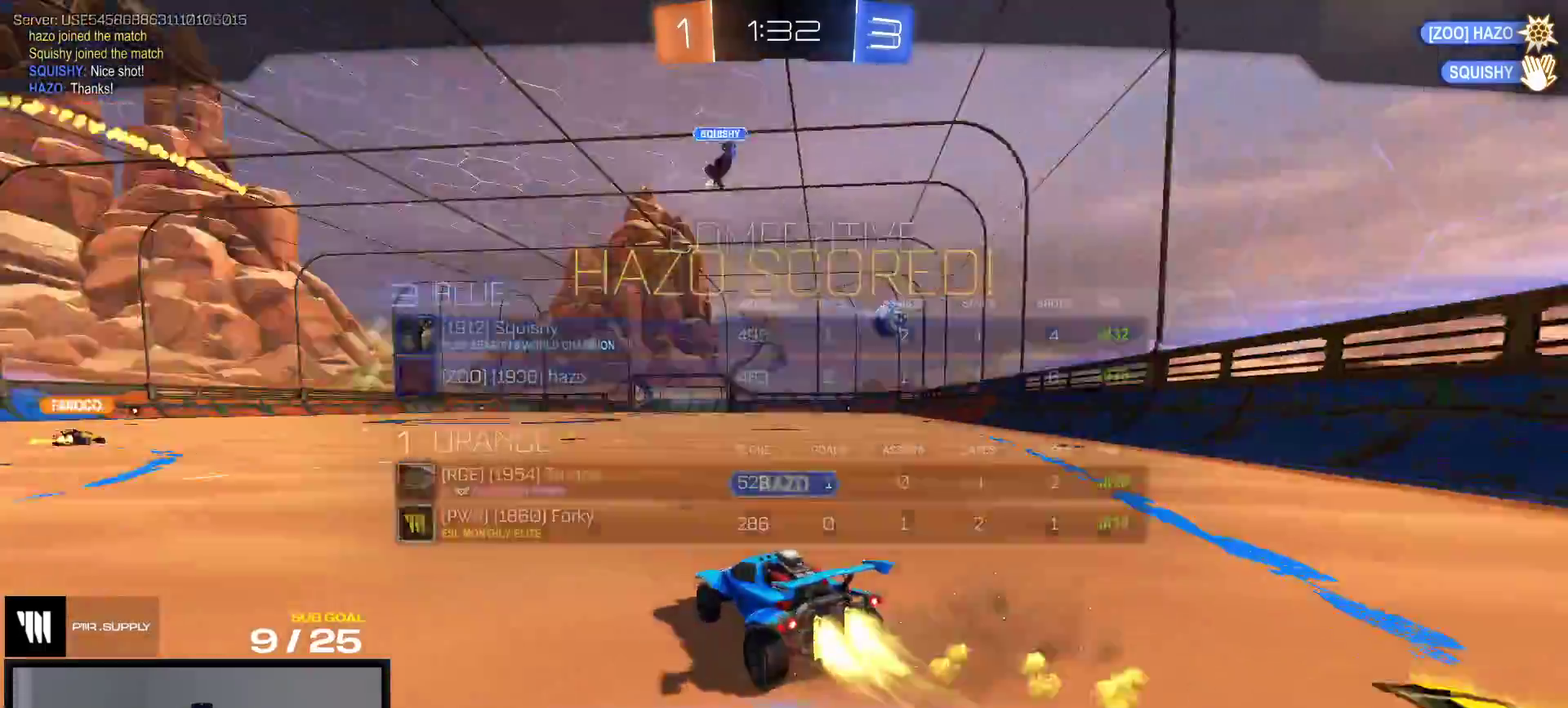
{"buttons": ["R2"], "right_stick": "center", "events": [[67, "A", "up"], [133, "A", "down"], [233, "A", "up"], [283, "A", "down"], [367, "A", "up"]]}
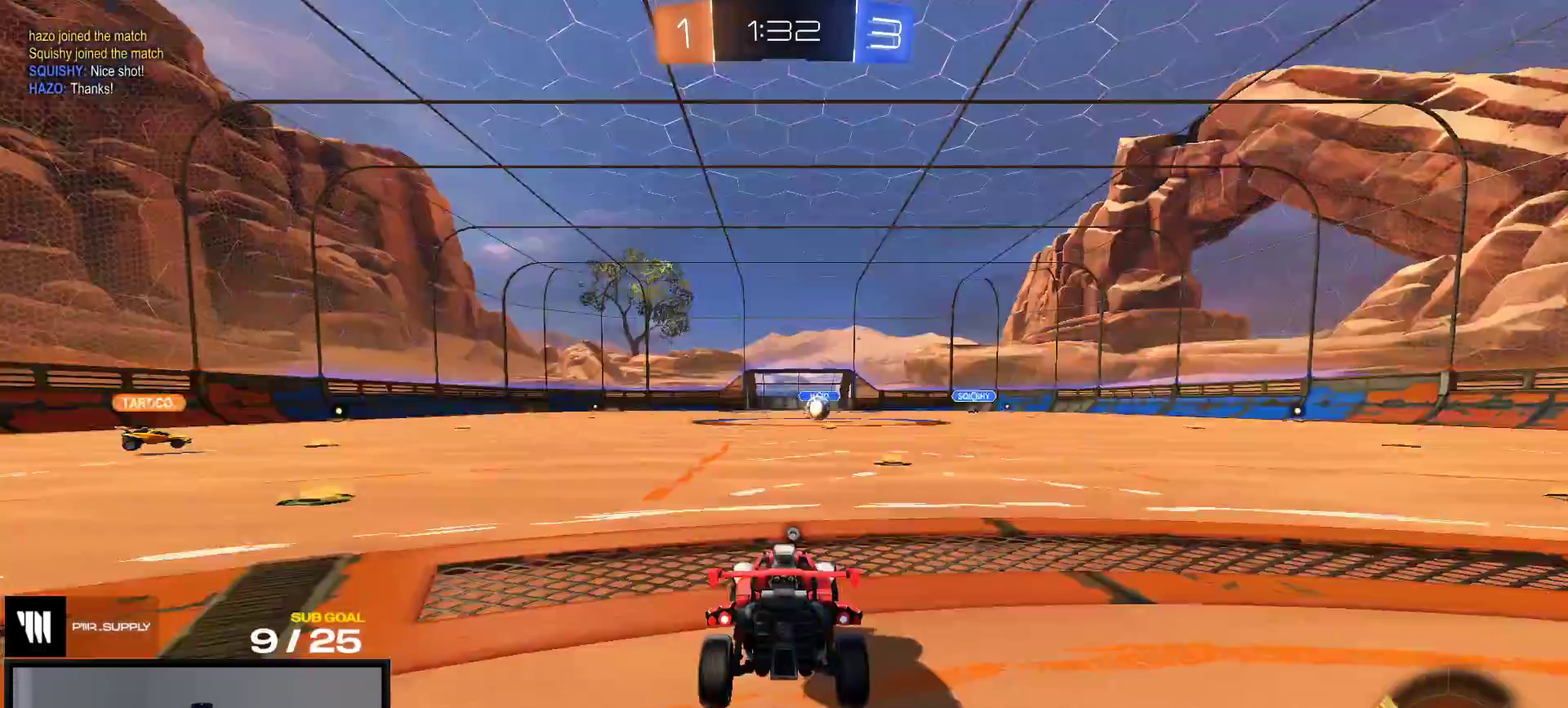
{"buttons": ["R2"], "right_stick": "center", "events": [[100, "Y", "down"], [150, "Y", "up"]]}
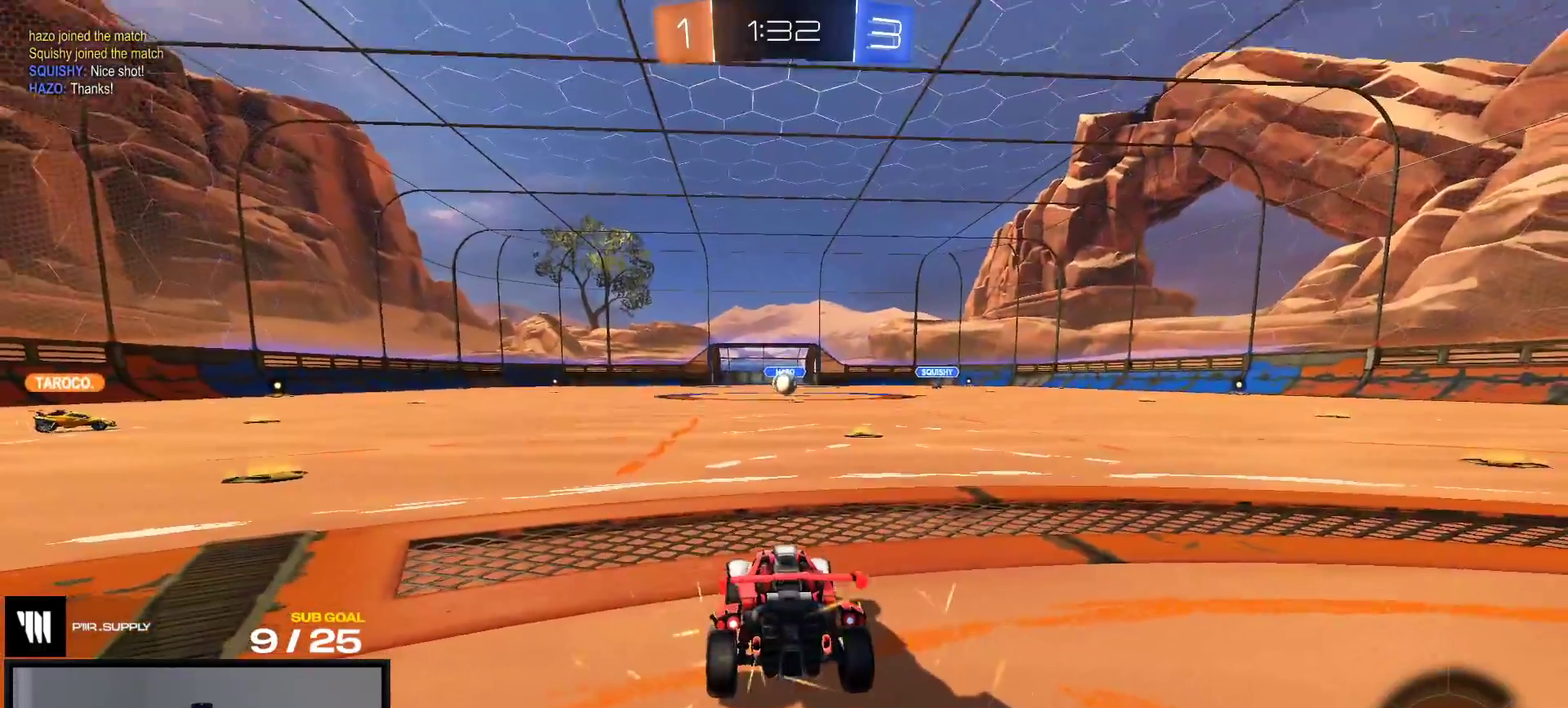
{"buttons": ["R2"], "right_stick": "center", "events": [[250, "L1", "down"], [417, "L1", "up"]]}
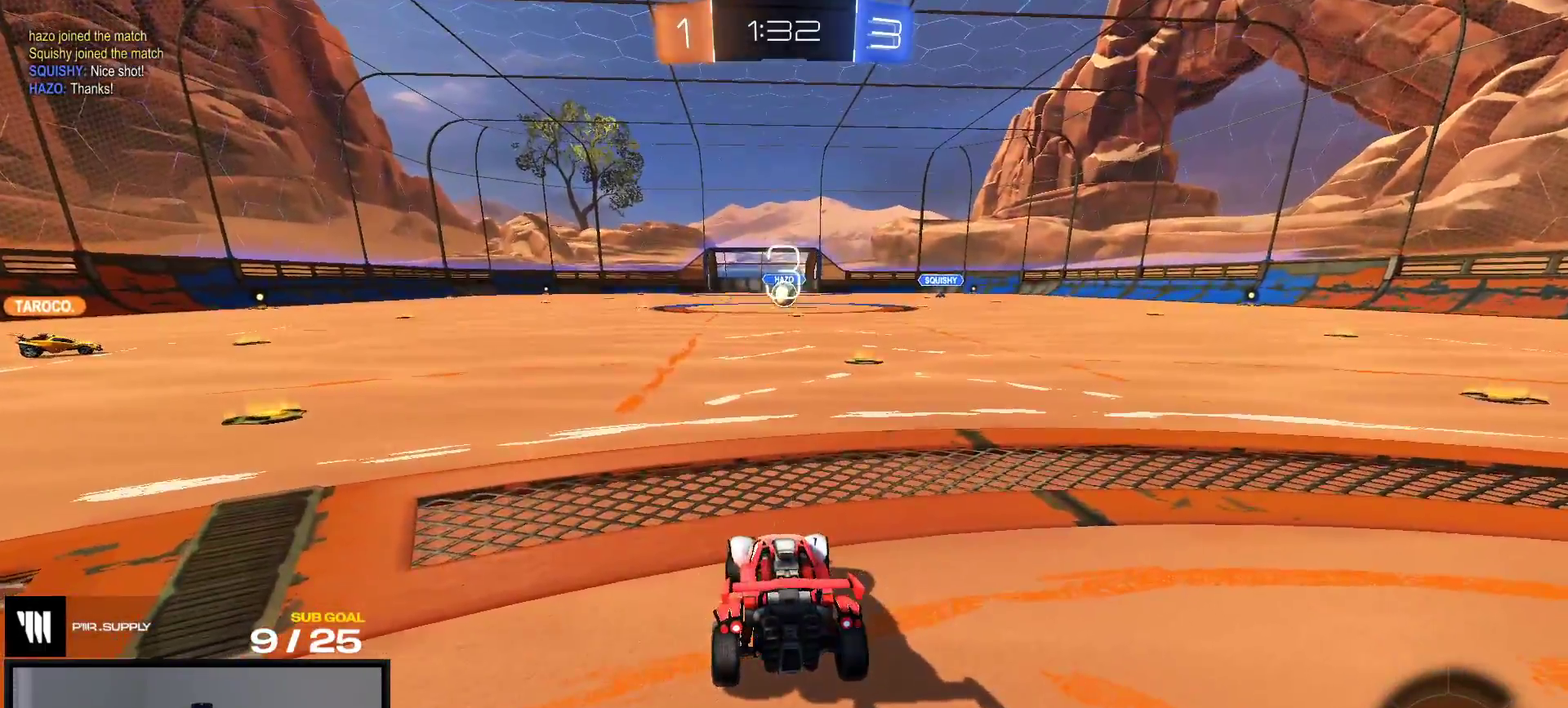
{"buttons": ["R2"], "right_stick": "up-left", "events": [[133, "right_stick", "up-left"]]}
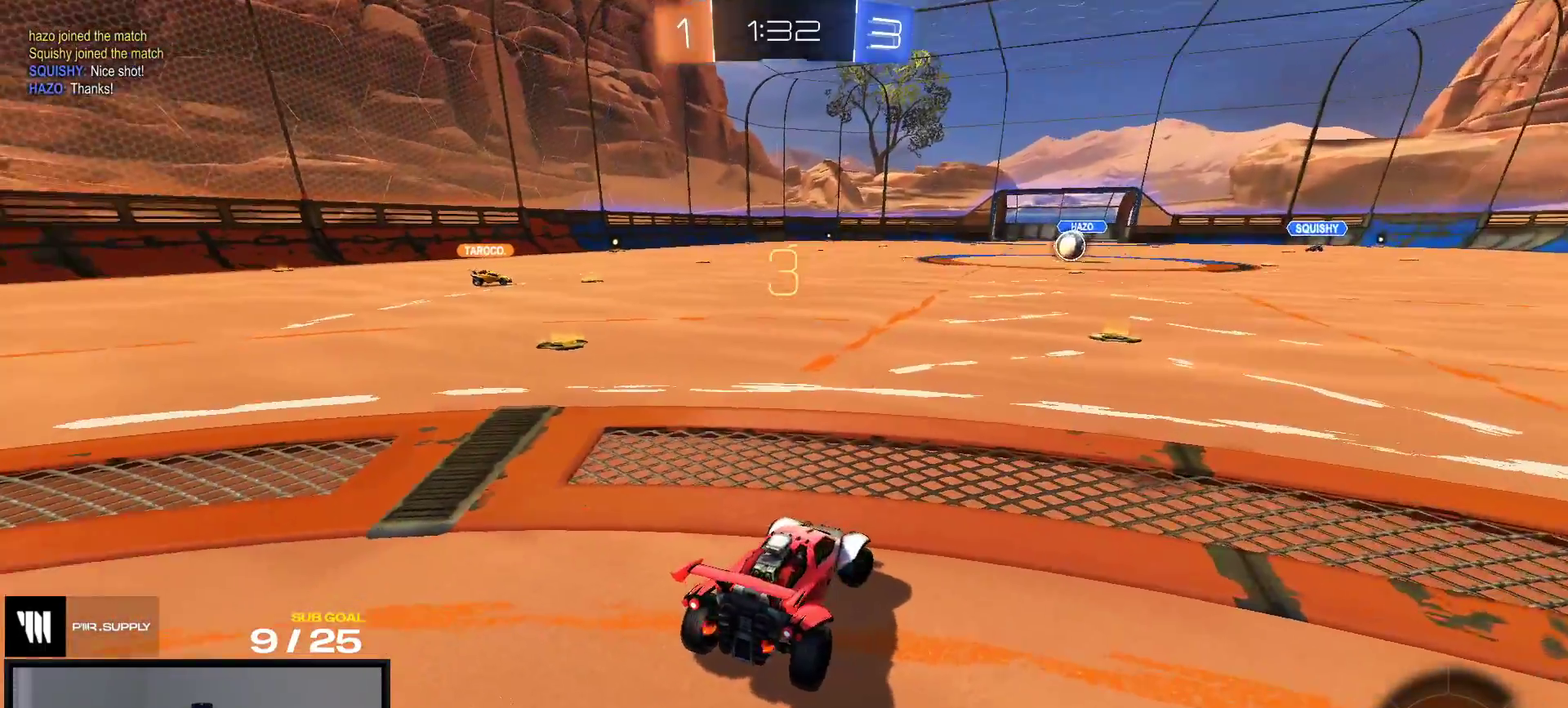
{"buttons": ["R2"], "right_stick": "center", "events": [[417, "right_stick", "center"]]}
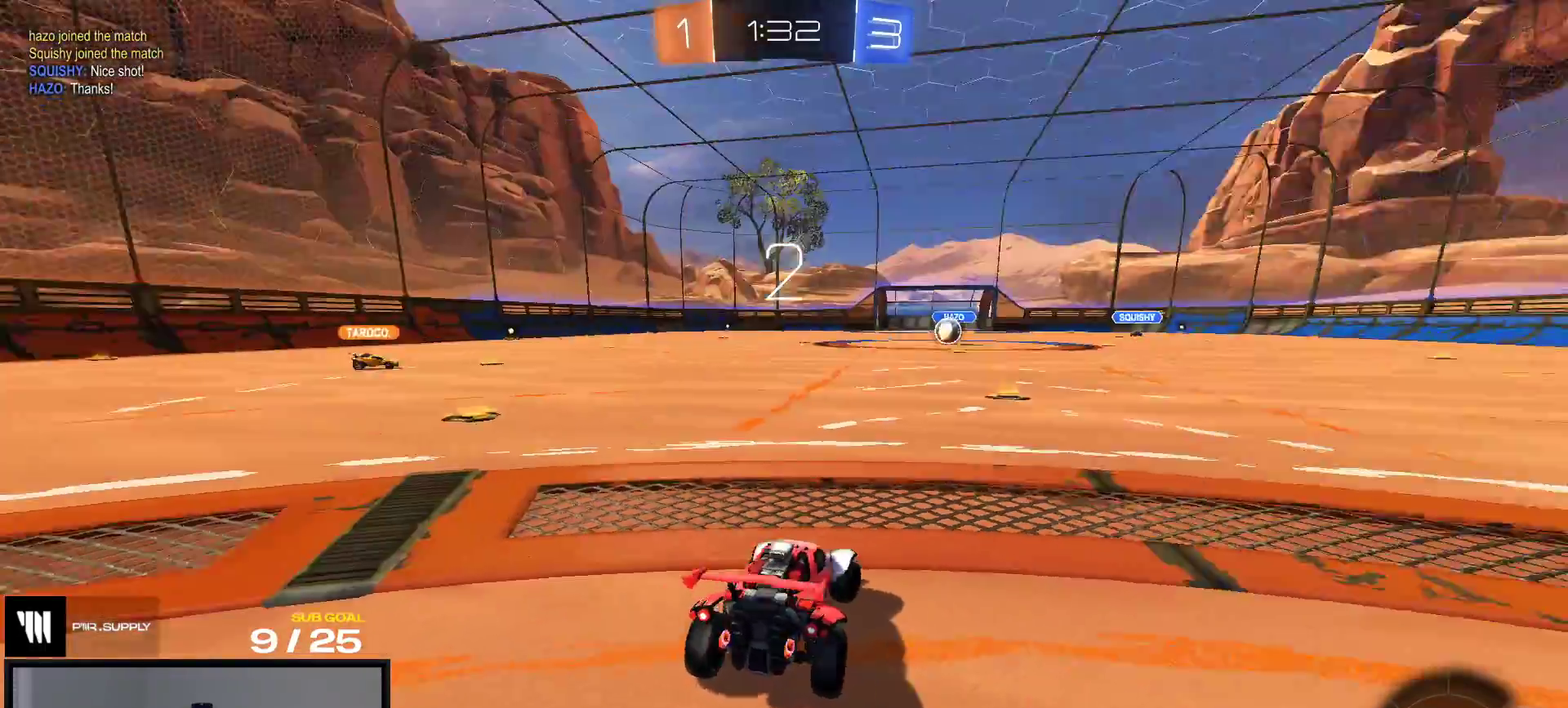
{"buttons": ["R2"], "right_stick": "center", "events": []}
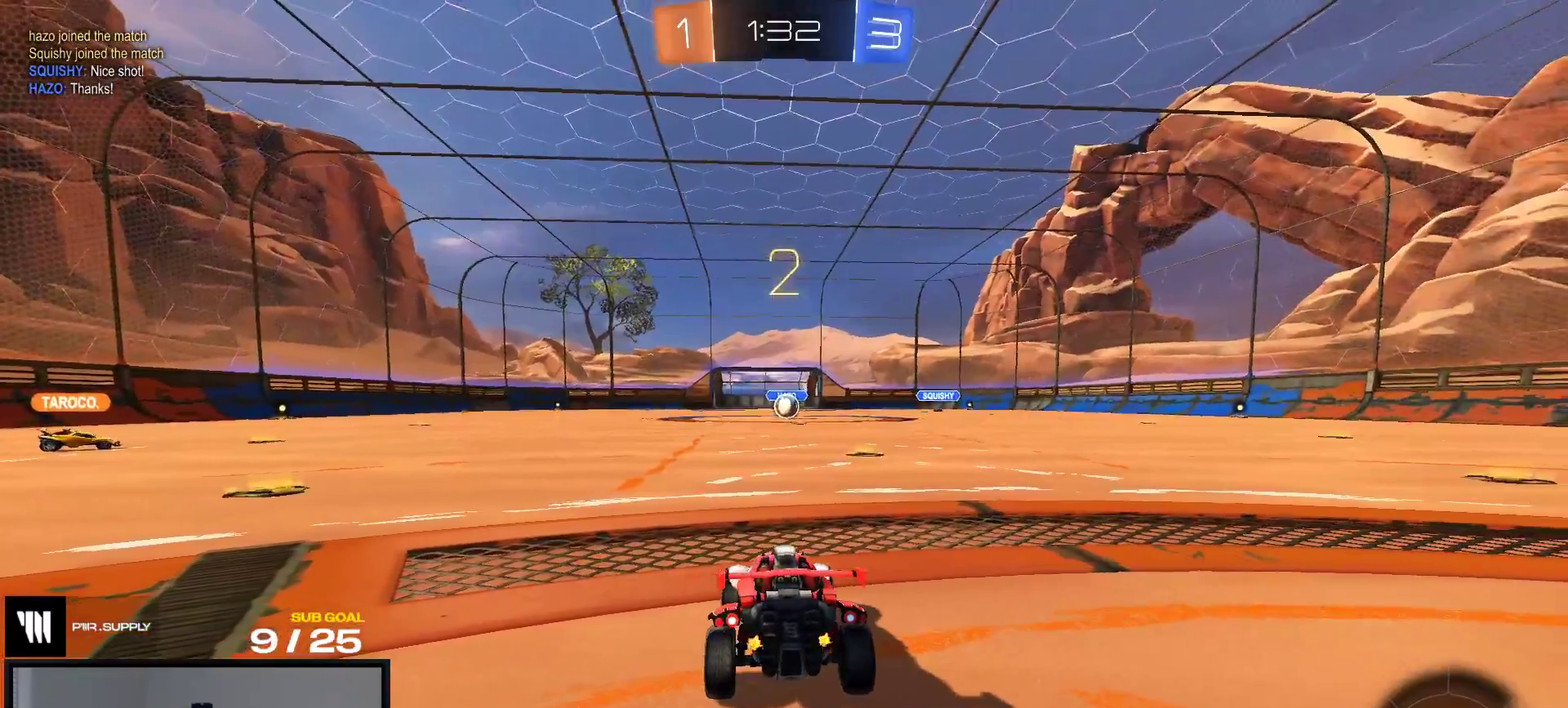
{"buttons": ["R2", "SELECT"], "right_stick": "center", "events": [[100, "SELECT", "down"], [250, "Y", "down"], [317, "Y", "up"], [400, "Y", "down"], [483, "Y", "up"]]}
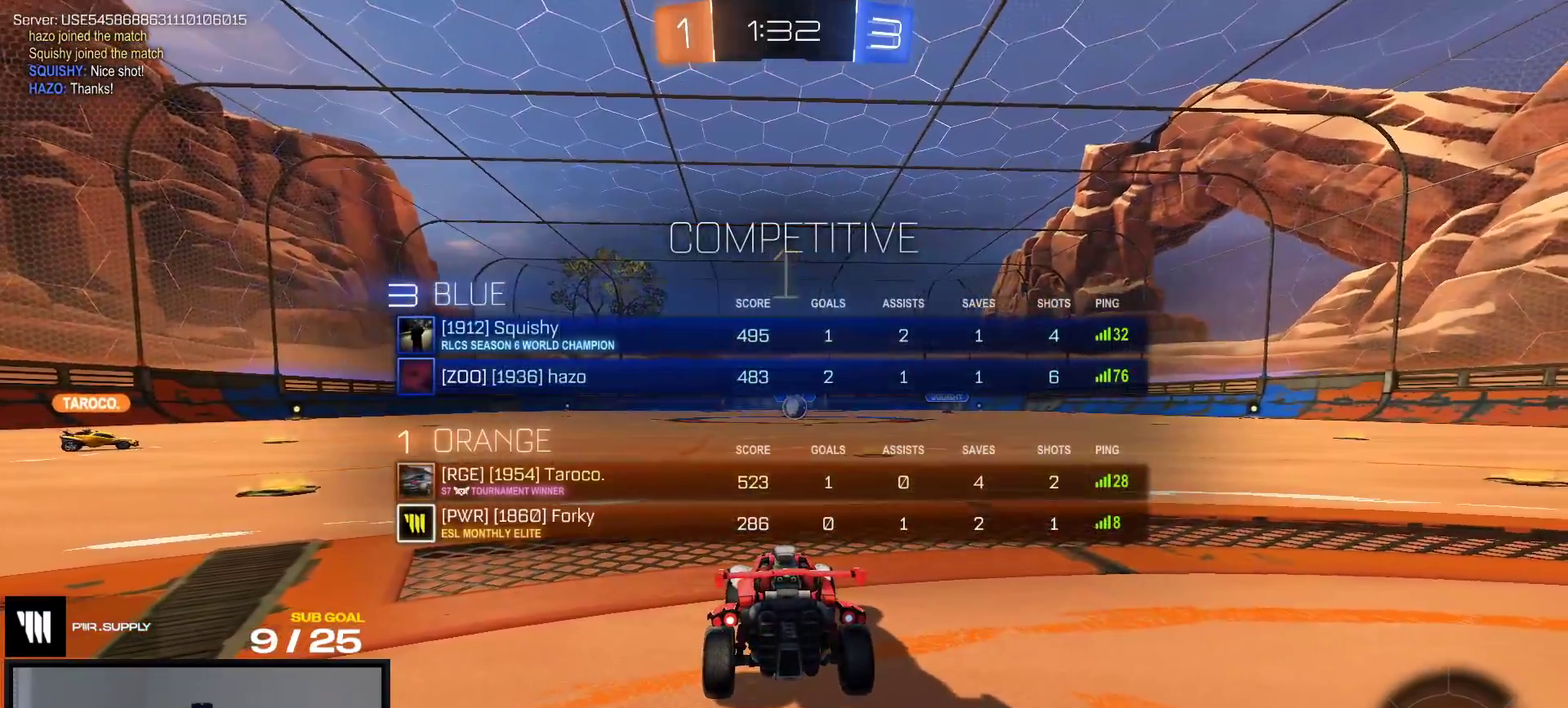
{"buttons": ["L1", "R2"], "right_stick": "center", "events": [[133, "SELECT", "up"], [367, "L1", "down"]]}
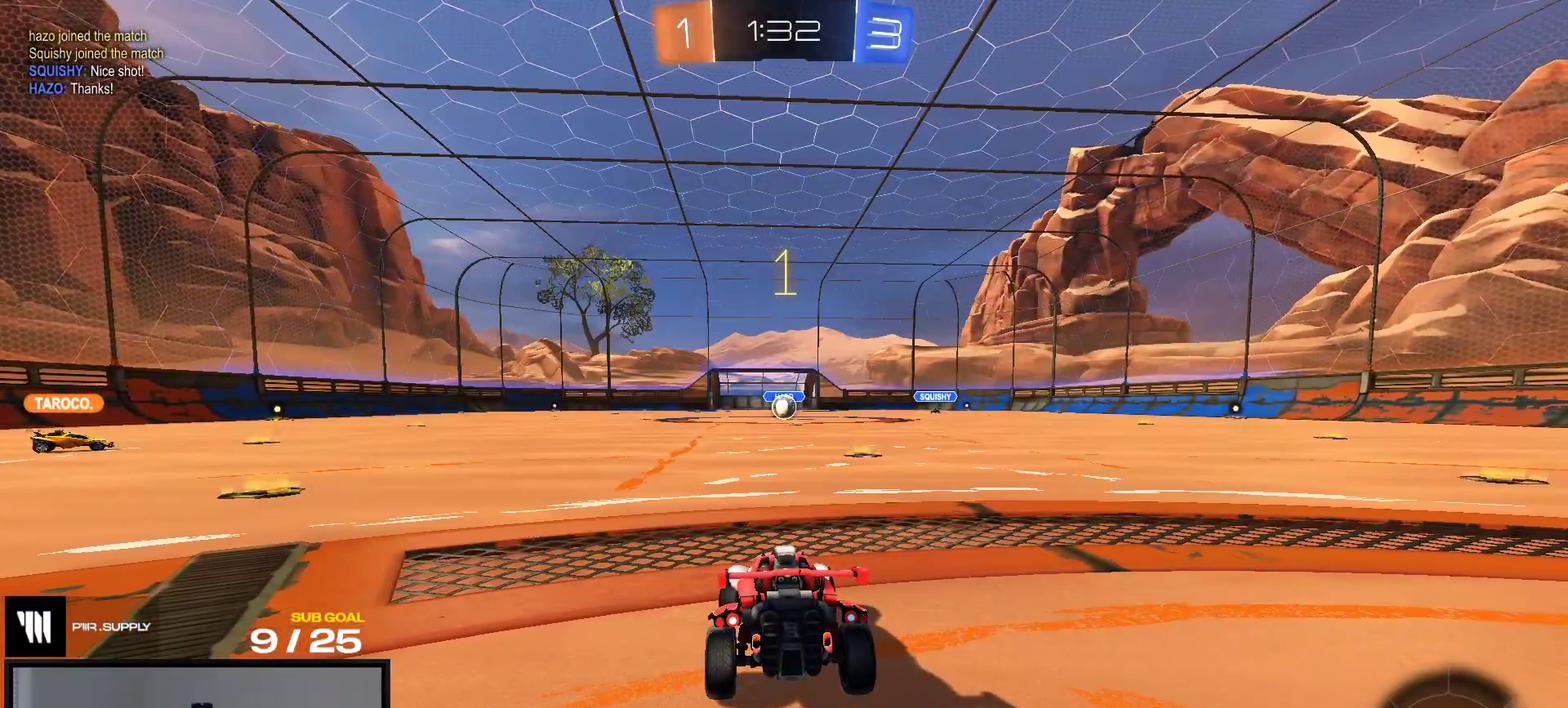
{"buttons": ["R1", "R2"], "right_stick": "center", "events": [[100, "L1", "up"], [150, "R1", "down"], [283, "L1", "down"], [383, "L1", "up"]]}
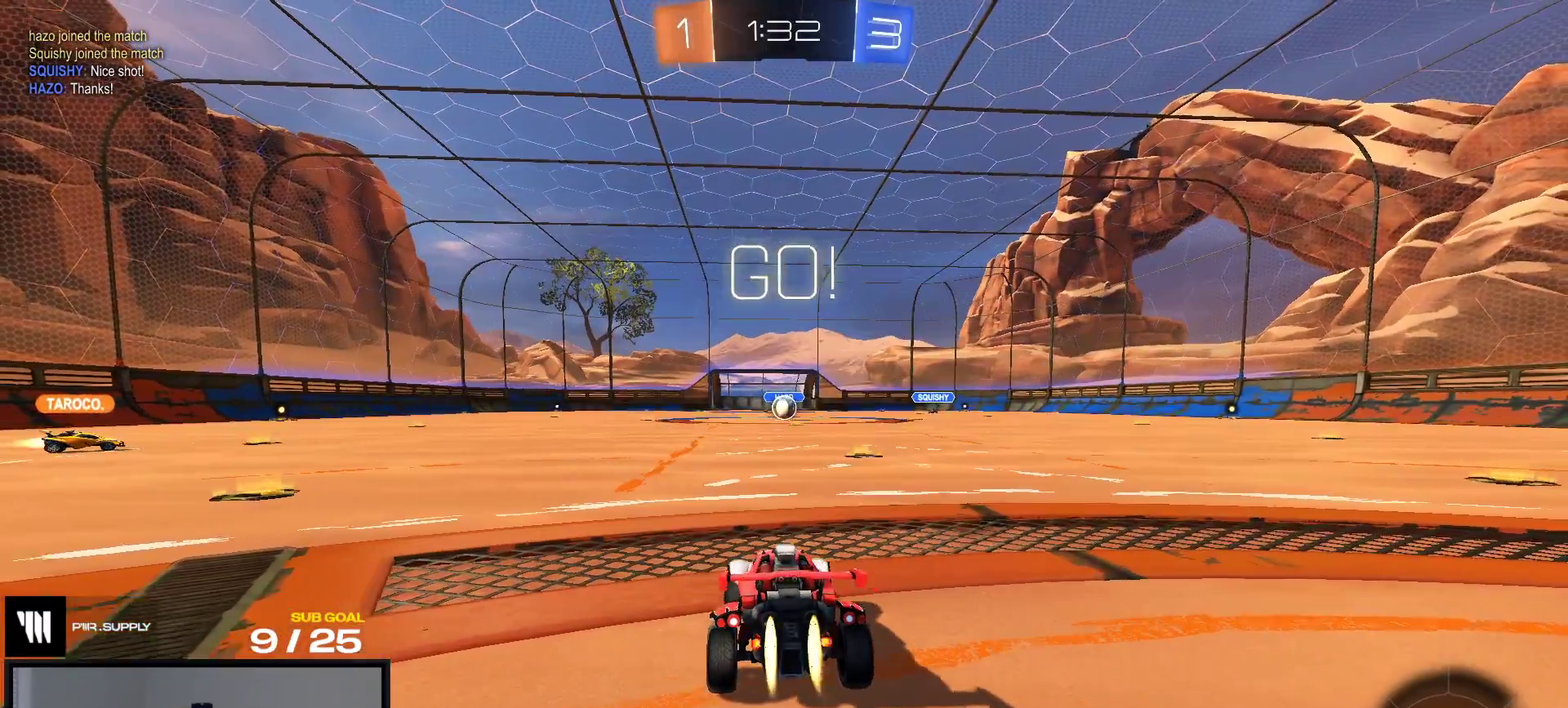
{"buttons": ["Y", "R2"], "right_stick": "center", "events": [[150, "A", "down"], [217, "R2", "up"], [300, "R2", "down"], [367, "A", "up"], [383, "R1", "up"], [467, "Y", "down"]]}
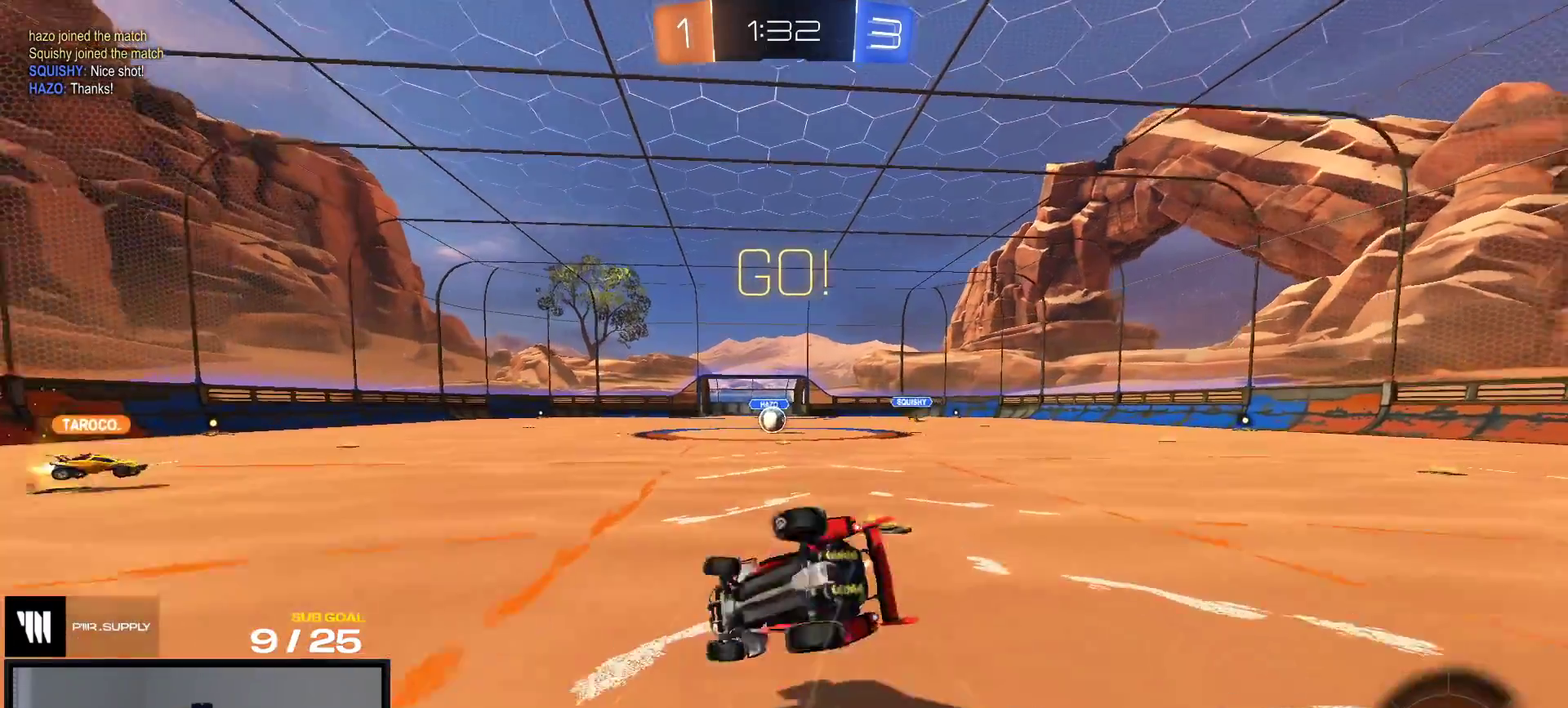
{"buttons": ["R2"], "right_stick": "center", "events": [[50, "Y", "up"], [133, "Y", "down"], [250, "Y", "up"]]}
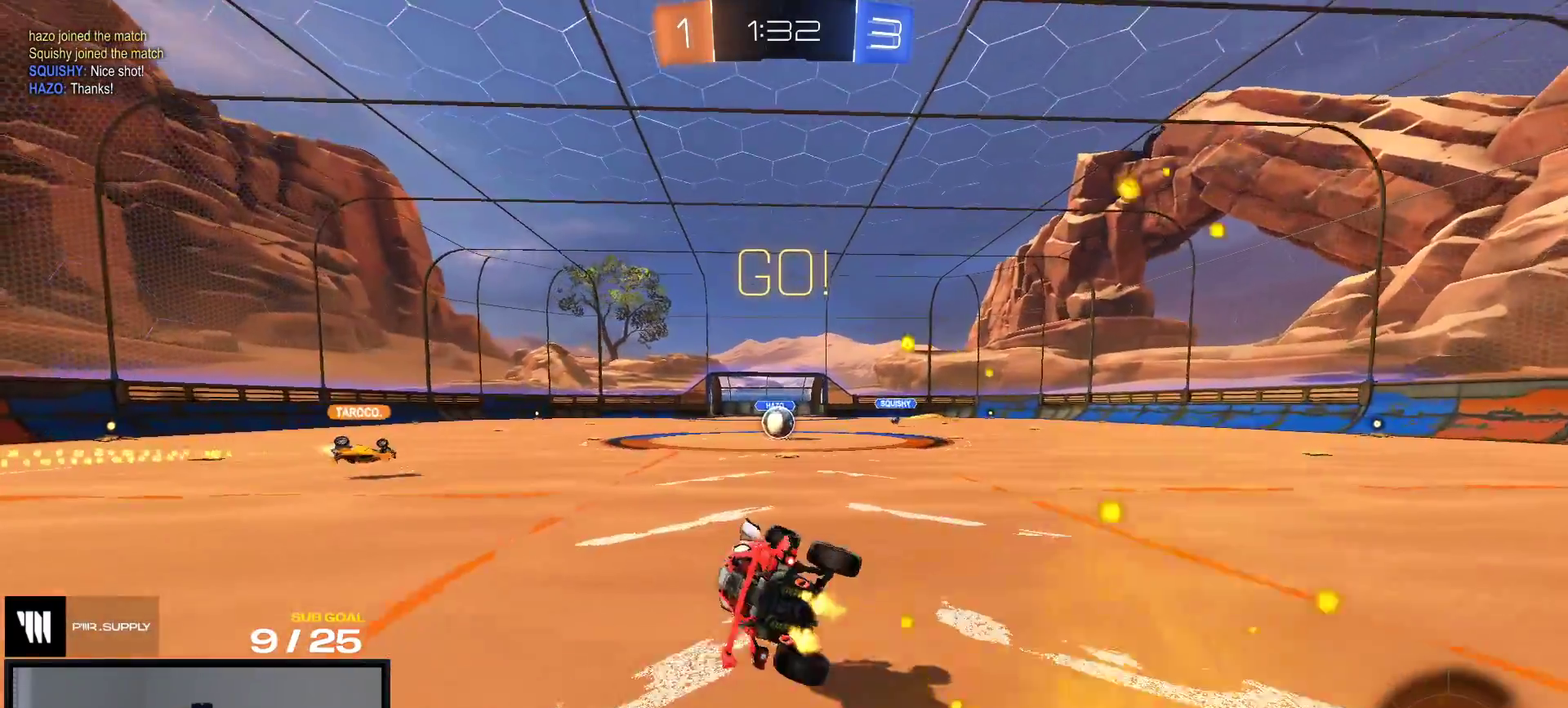
{"buttons": ["R2"], "right_stick": "center", "events": []}
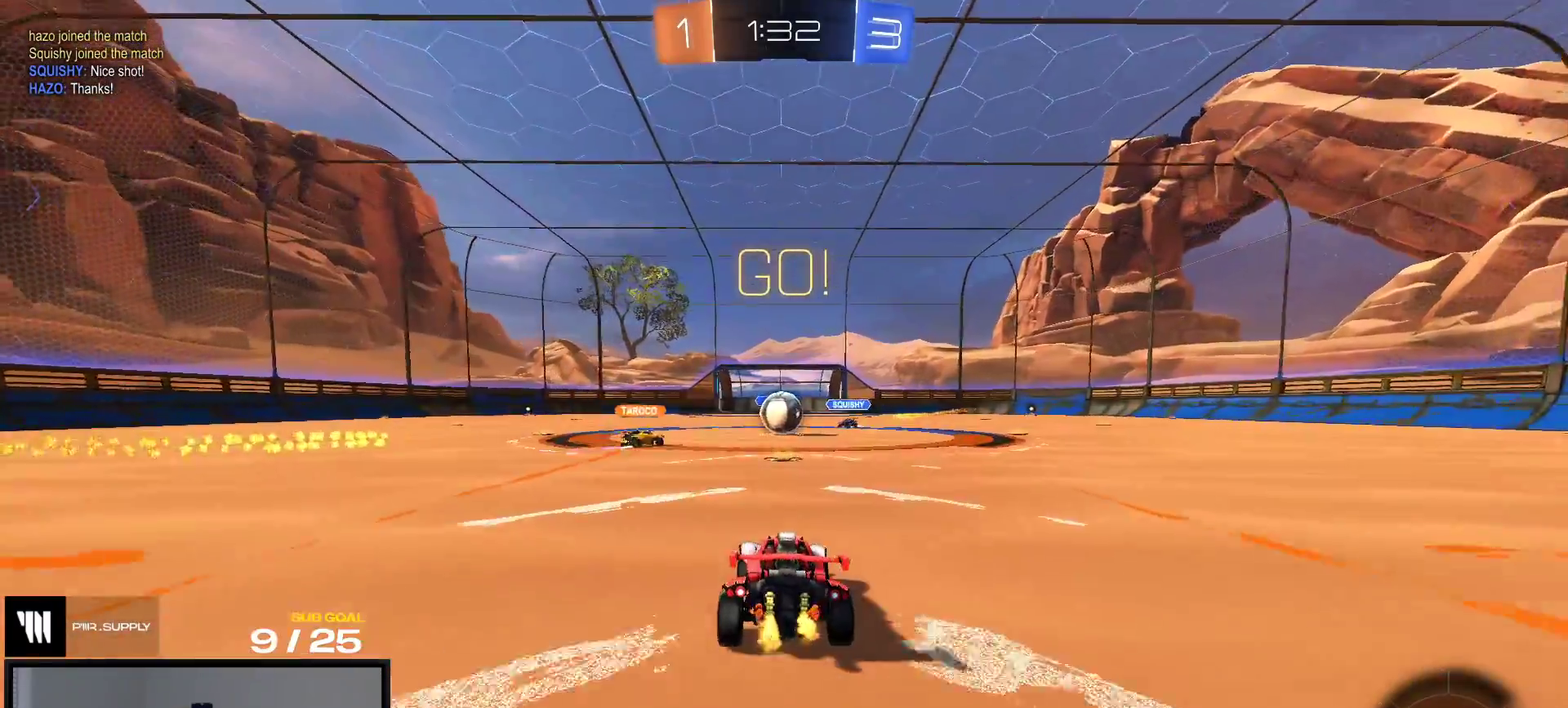
{"buttons": ["R1", "R2"], "right_stick": "center", "events": [[350, "R1", "down"]]}
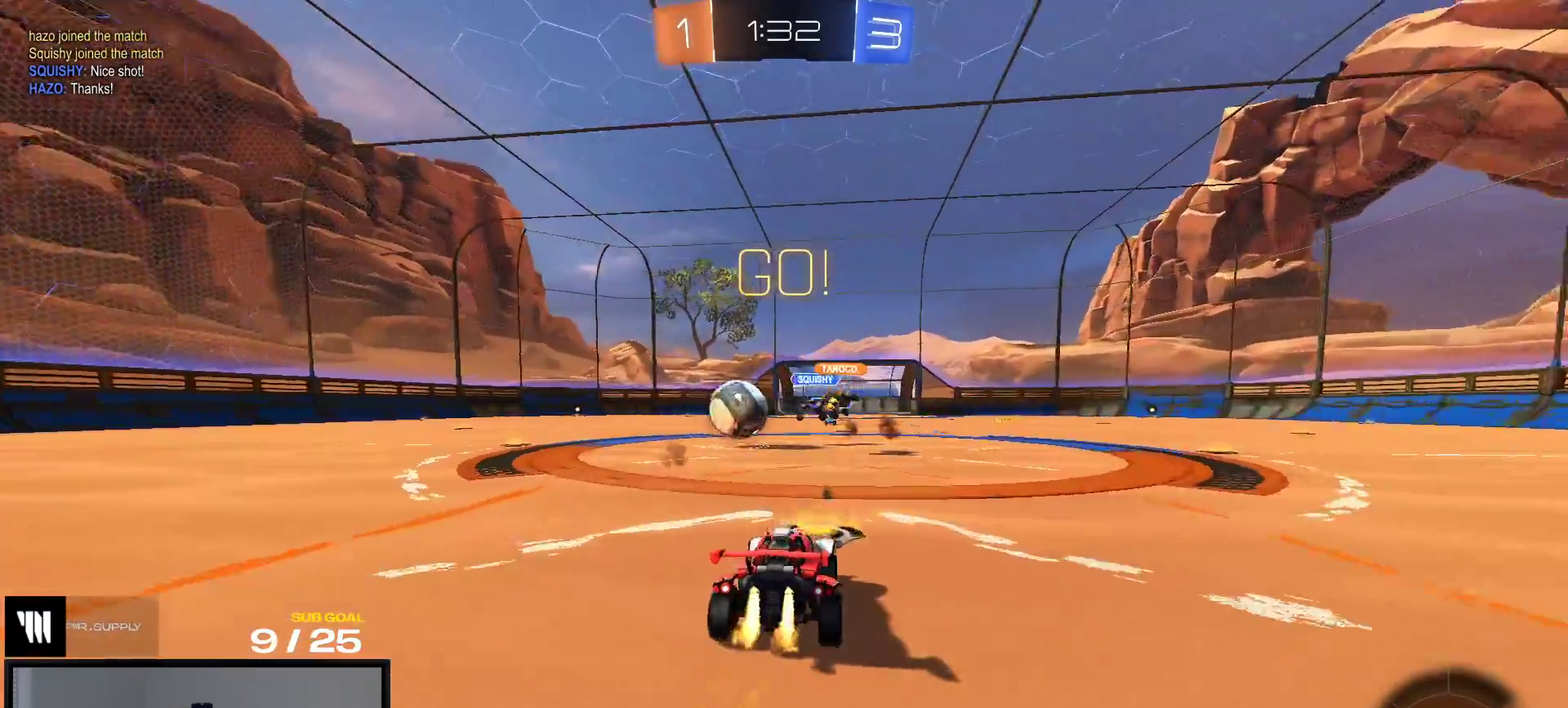
{"buttons": ["R1", "R2"], "right_stick": "center", "events": [[17, "X", "down"], [50, "R2", "up"], [117, "X", "up"], [317, "R2", "down"]]}
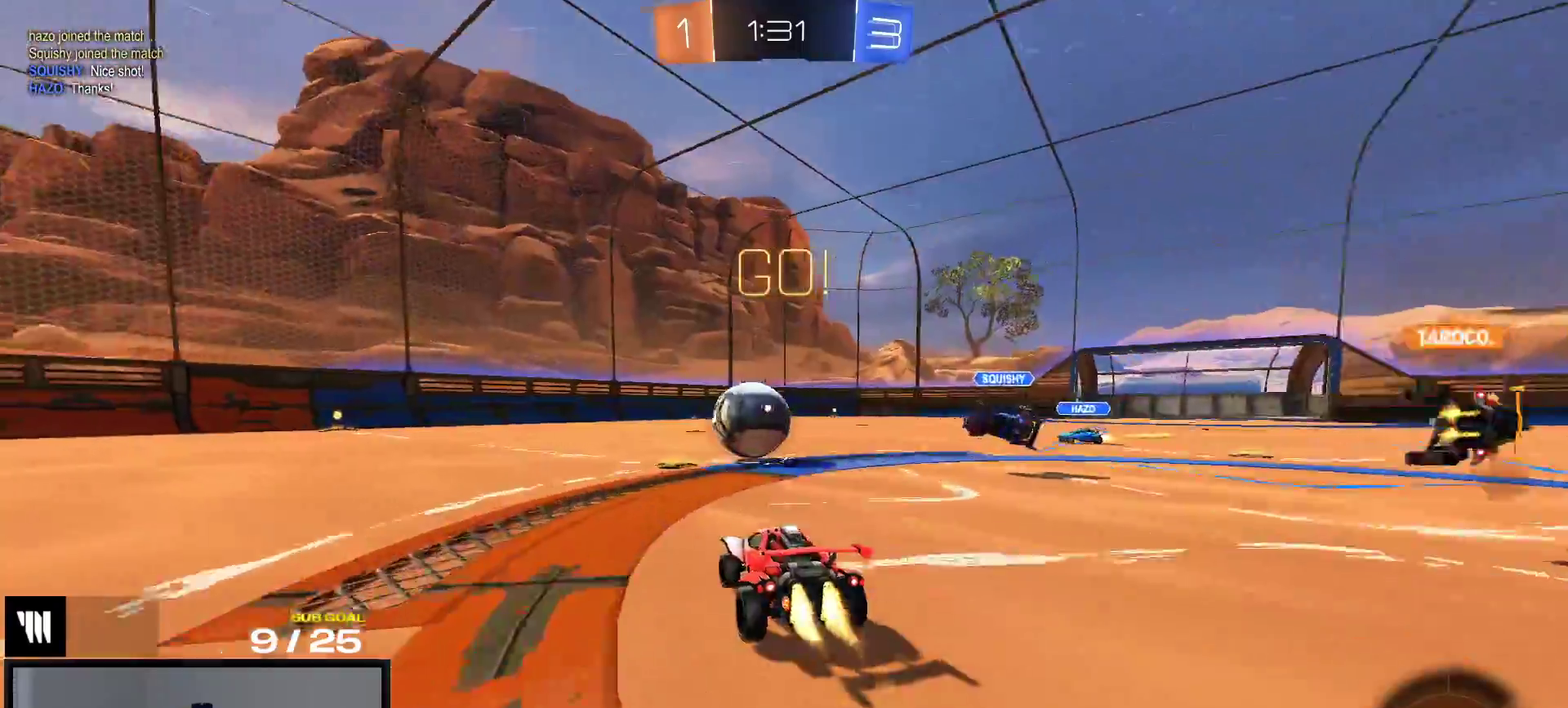
{"buttons": ["R1", "R2"], "right_stick": "center", "events": [[417, "X", "down"], [500, "X", "up"]]}
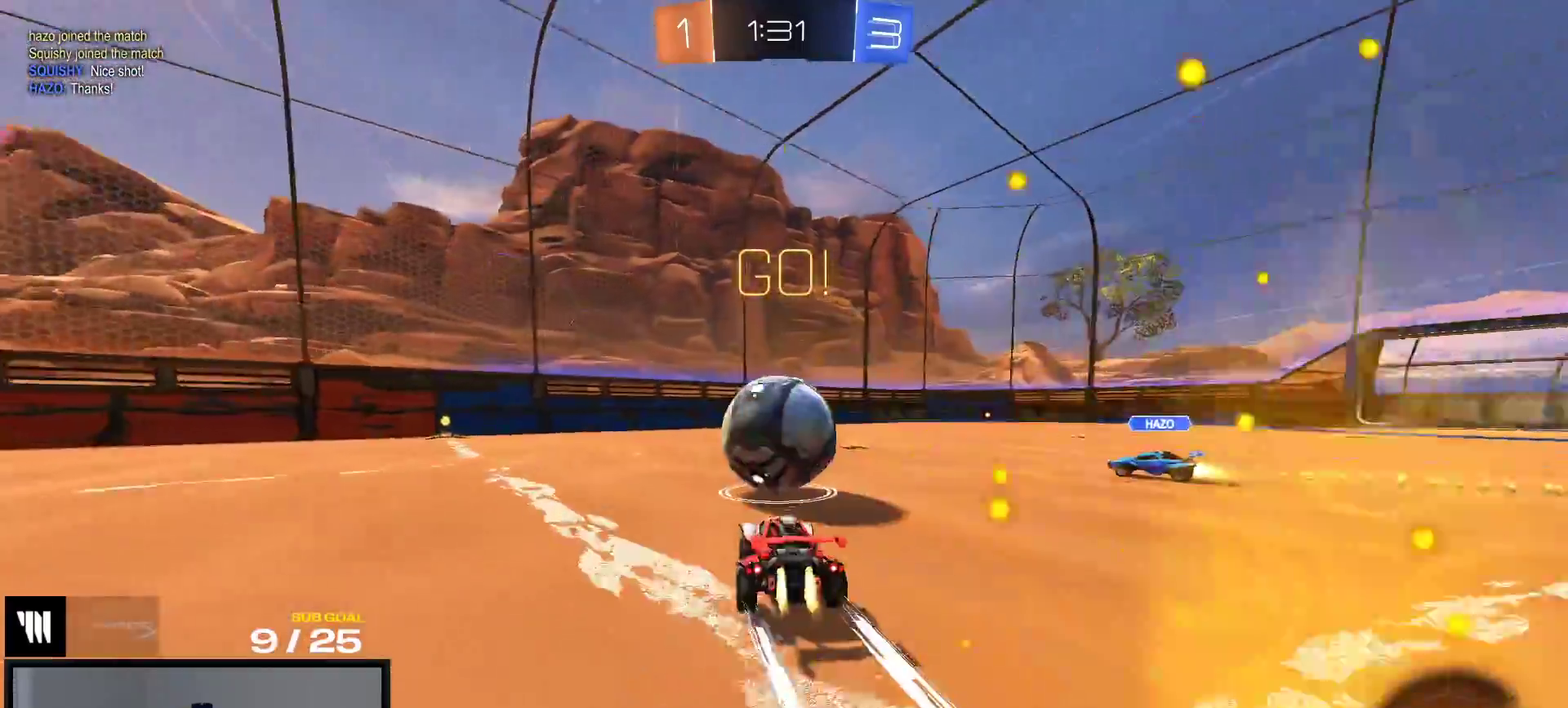
{"buttons": ["R1", "R2"], "right_stick": "center", "events": [[167, "R1", "up"], [167, "R2", "up"], [233, "R2", "down"], [317, "R1", "down"]]}
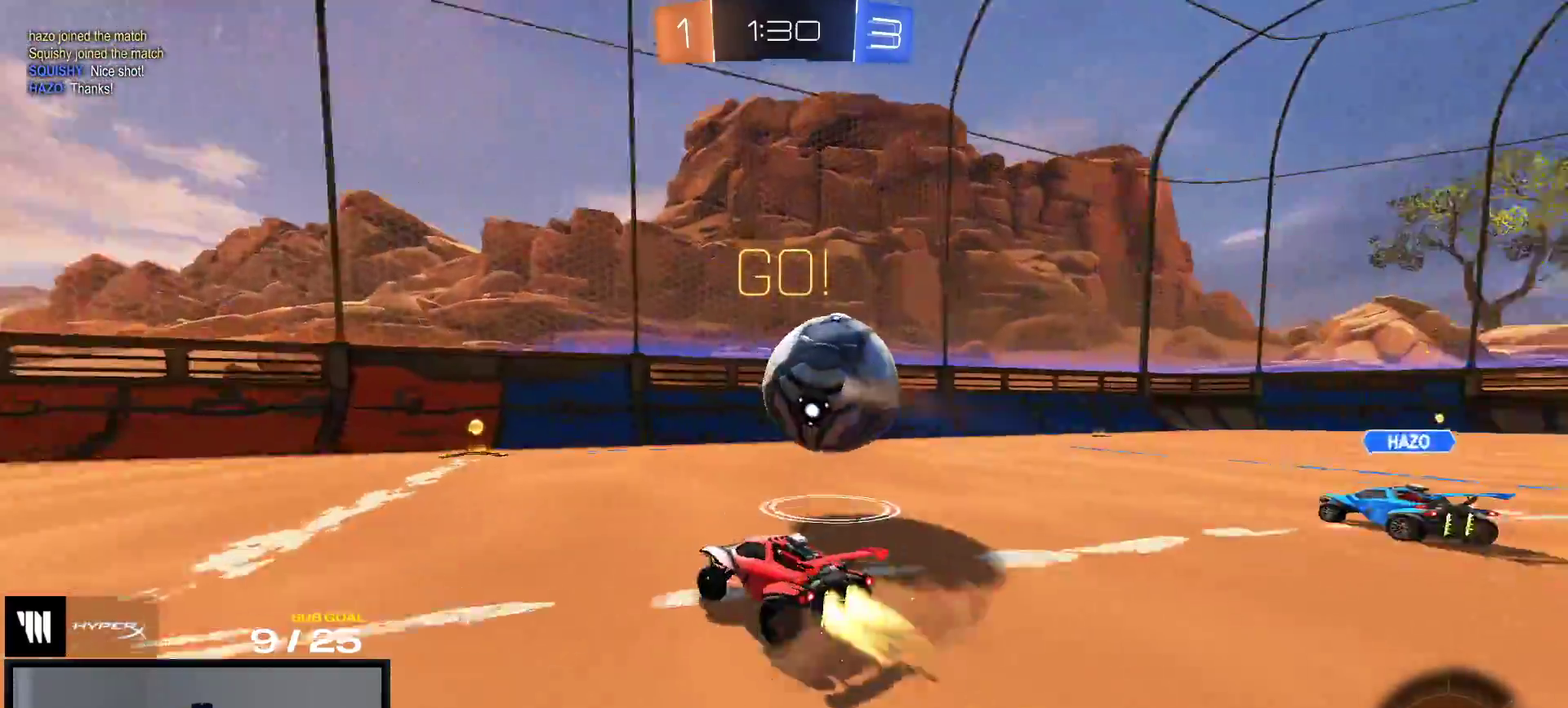
{"buttons": ["R2"], "right_stick": "center", "events": [[300, "R1", "up"], [350, "X", "down"], [450, "X", "up"]]}
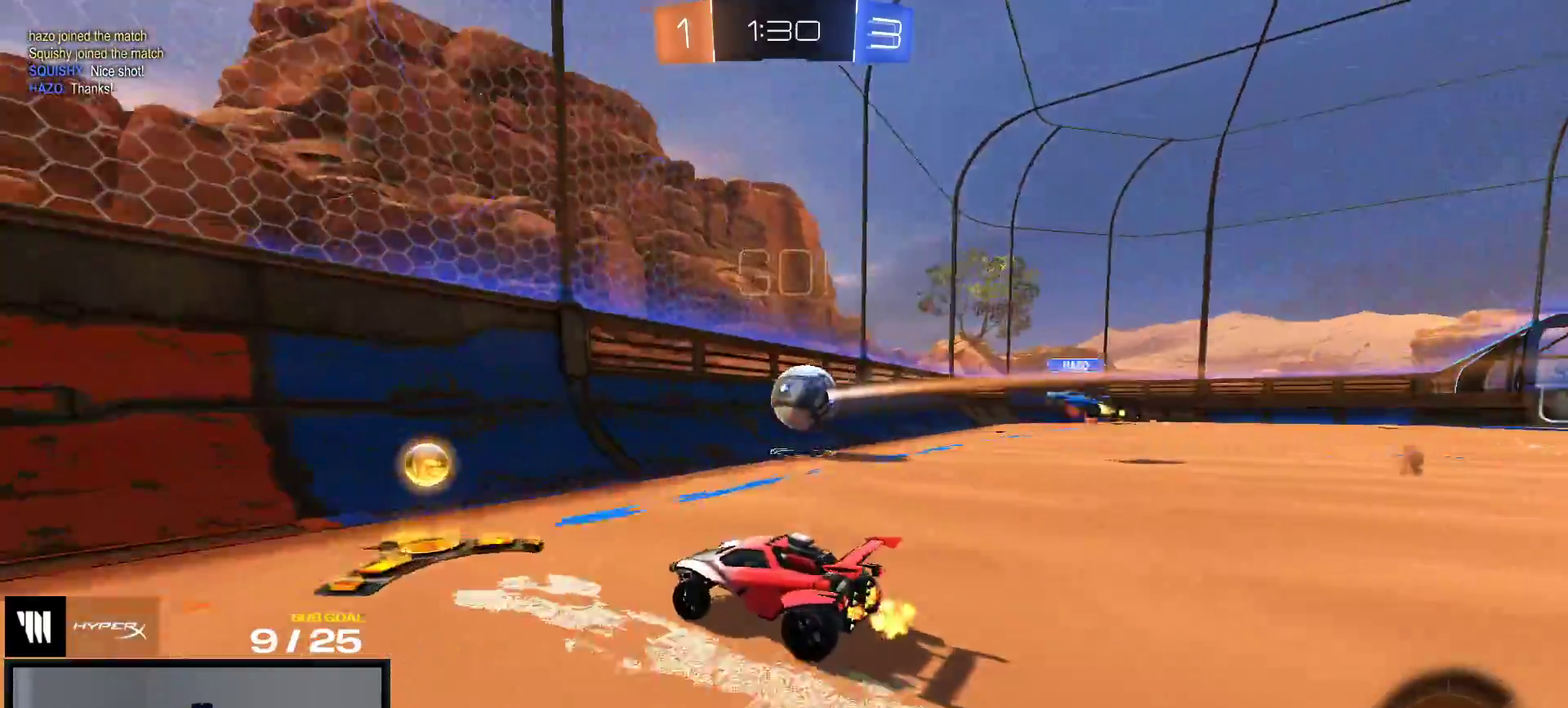
{"buttons": ["R2"], "right_stick": "center", "events": []}
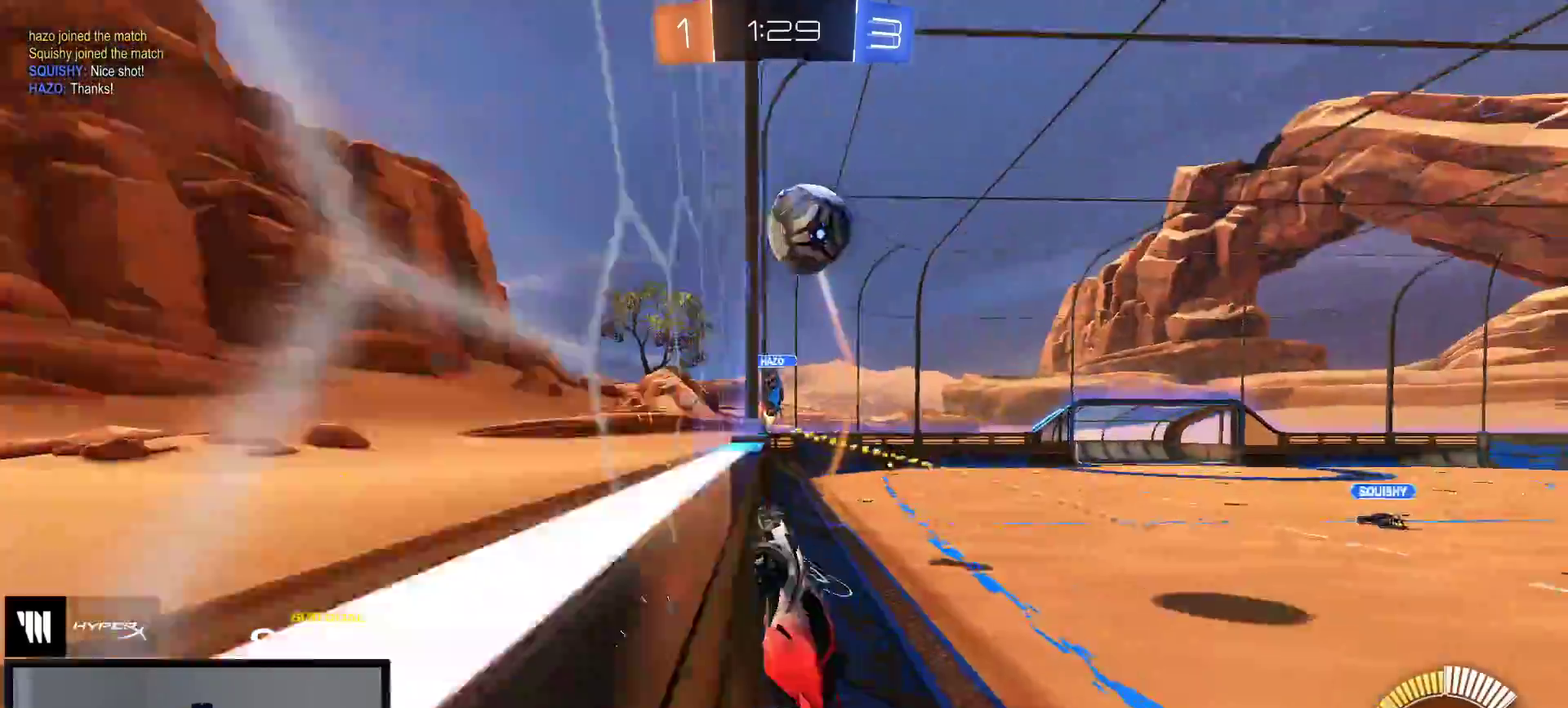
{"buttons": ["R2"], "right_stick": "center", "events": [[233, "X", "down"], [317, "X", "up"]]}